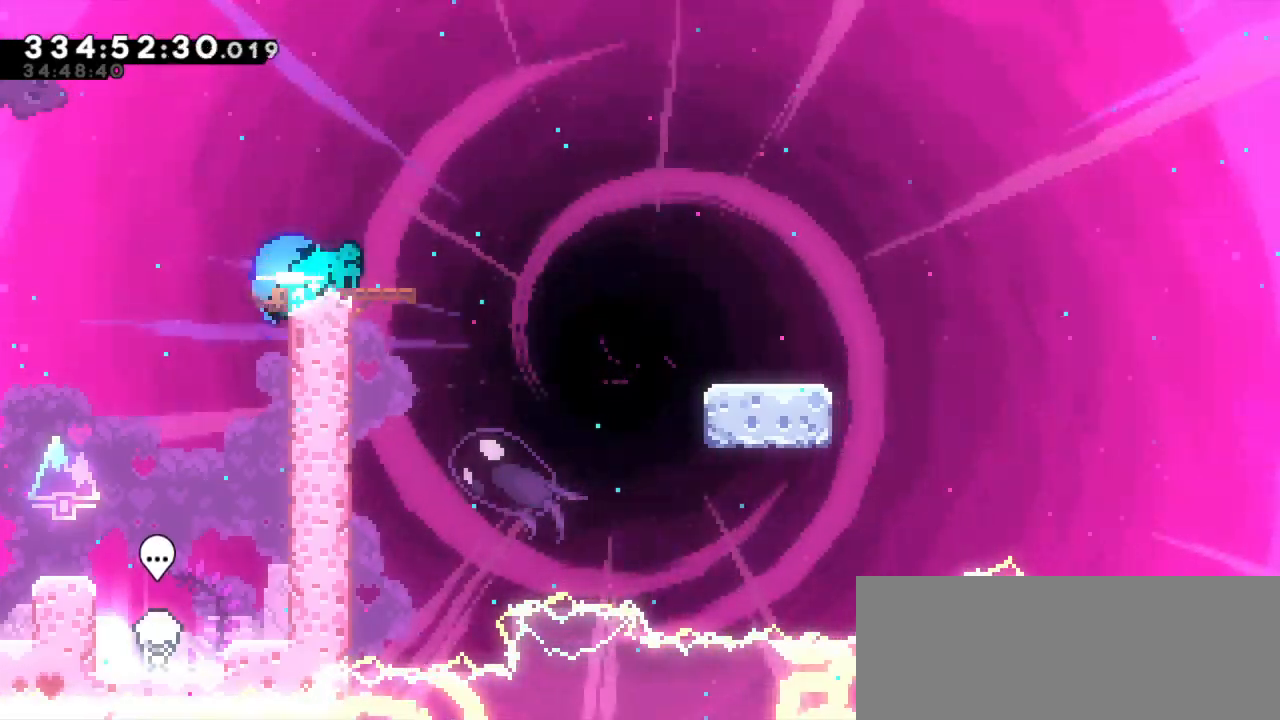
Gameplay with keyboard; each line is a JSON object with the keys held at the frame after it. "events" lists presses ("down") and releases ("up") of "dash", "demo", "down", "jump", "jump2", "left", "right" and "up" between this image and that frame as [ms after this image, input, new state], when the widget could be followed in between. No other keys are recorded. Mouse input is not recorded. Key names are as the overlay labels them; some are game actions (e.g. jump) rather than physical keys. Not read: grab.
{"keys": ["dash", "down", "jump2", "right"], "events": [[50, "jump2", "down"], [100, "dash", "up"], [167, "dash", "down"], [250, "jump2", "up"], [434, "jump2", "down"]]}
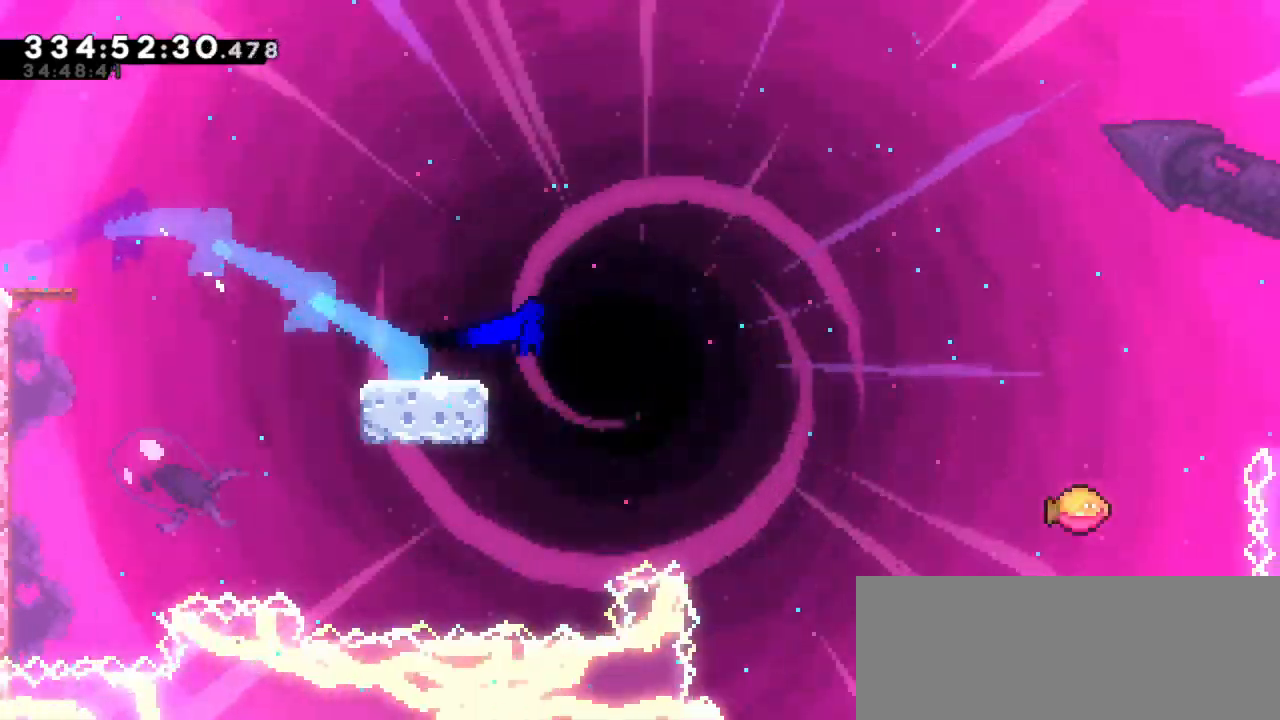
{"keys": ["jump2", "right"], "events": [[17, "dash", "up"], [84, "dash", "down"], [134, "jump2", "up"], [200, "down", "up"], [217, "jump2", "down"], [350, "dash", "up"]]}
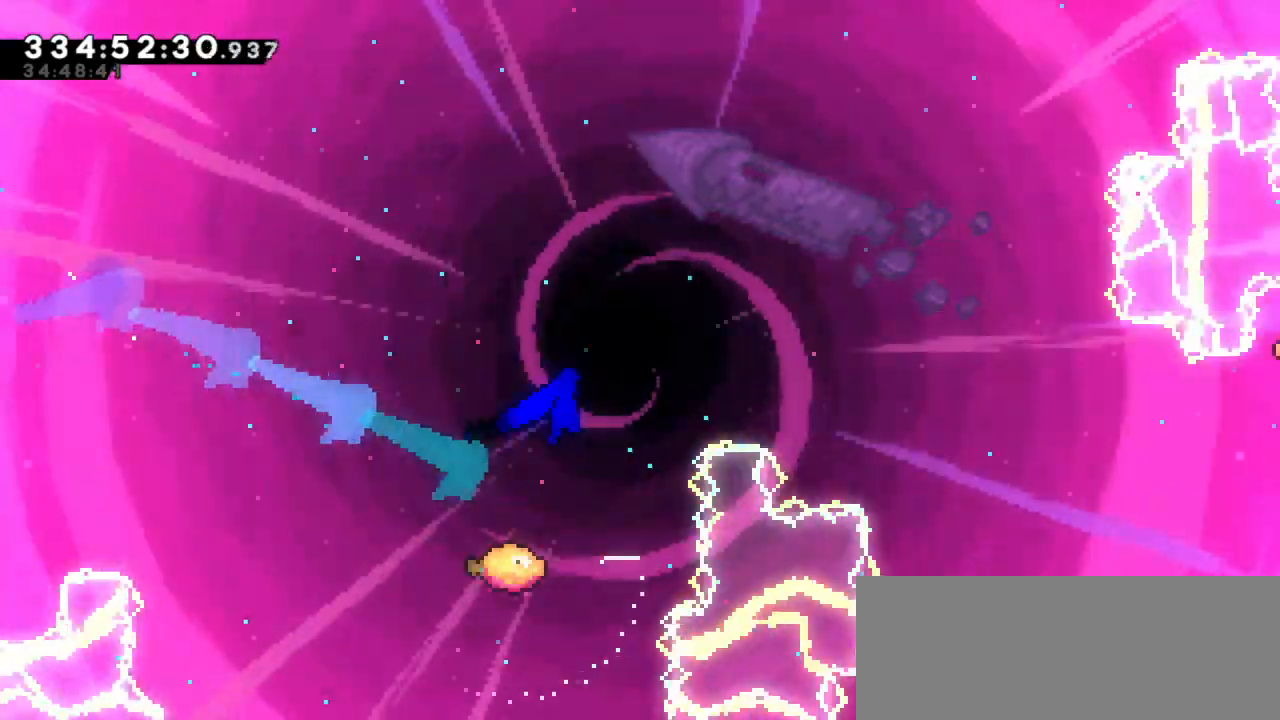
{"keys": ["jump2", "right"], "events": []}
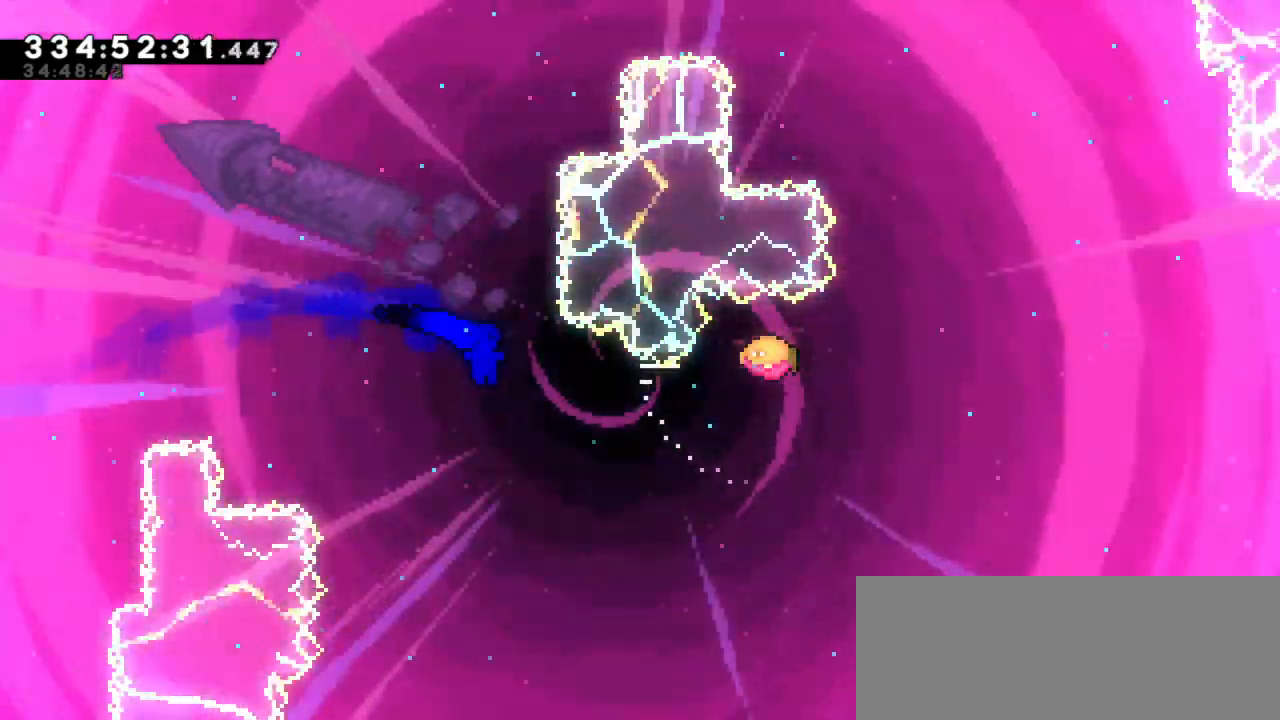
{"keys": ["dash", "right", "up"], "events": [[384, "dash", "down"], [384, "up", "down"], [417, "jump2", "up"]]}
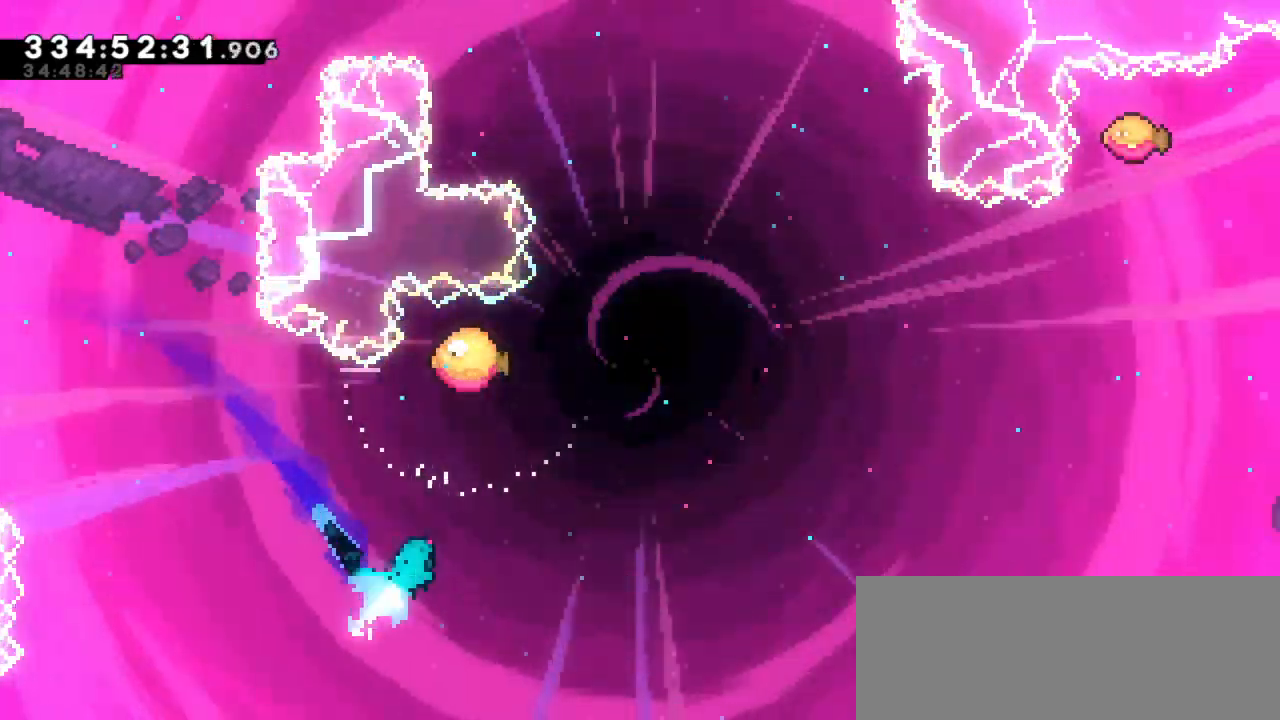
{"keys": ["right"], "events": [[84, "dash", "up"], [500, "up", "up"]]}
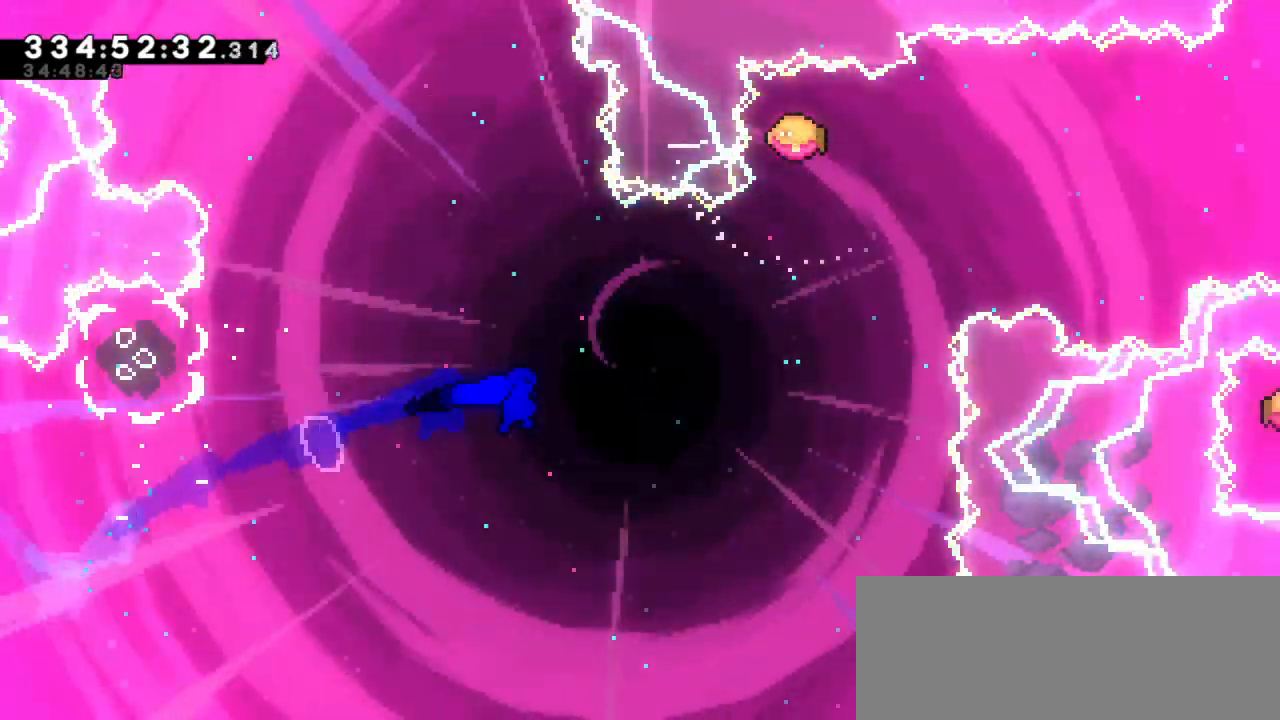
{"keys": ["right", "up"], "events": [[284, "up", "down"], [300, "dash", "down"], [334, "right", "up"], [500, "dash", "up"], [500, "right", "down"]]}
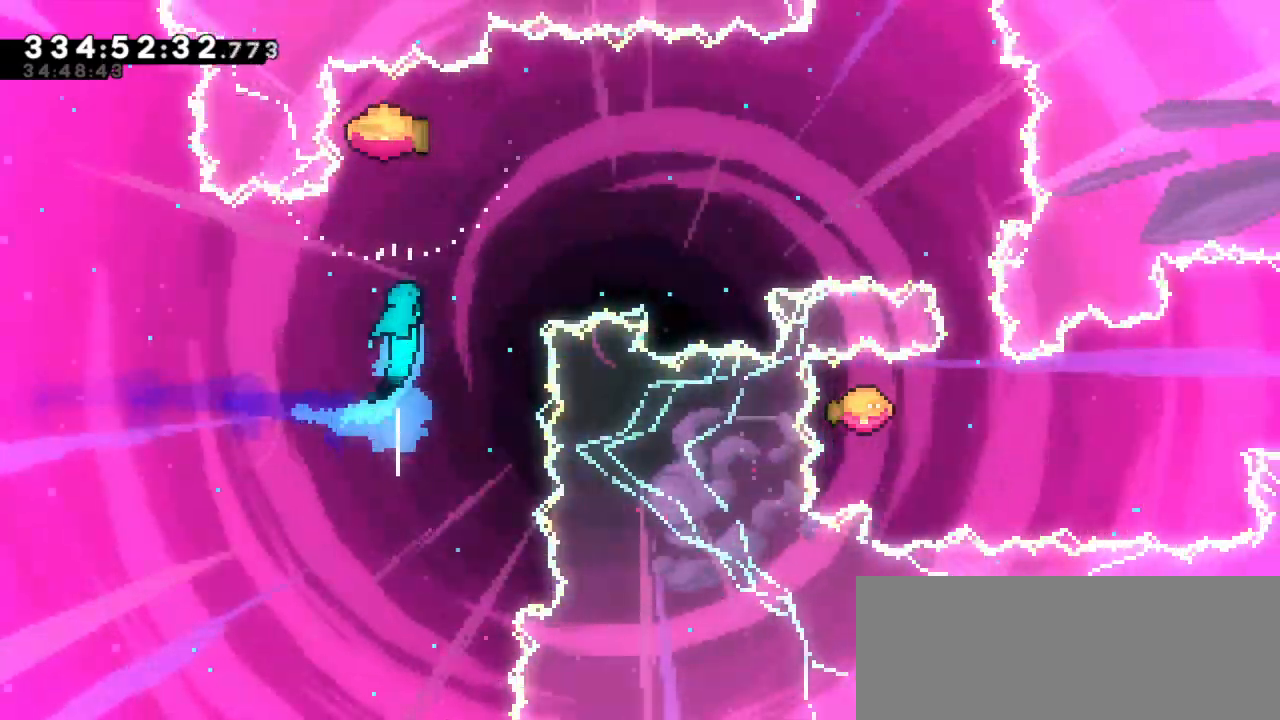
{"keys": ["right"], "events": [[17, "up", "up"]]}
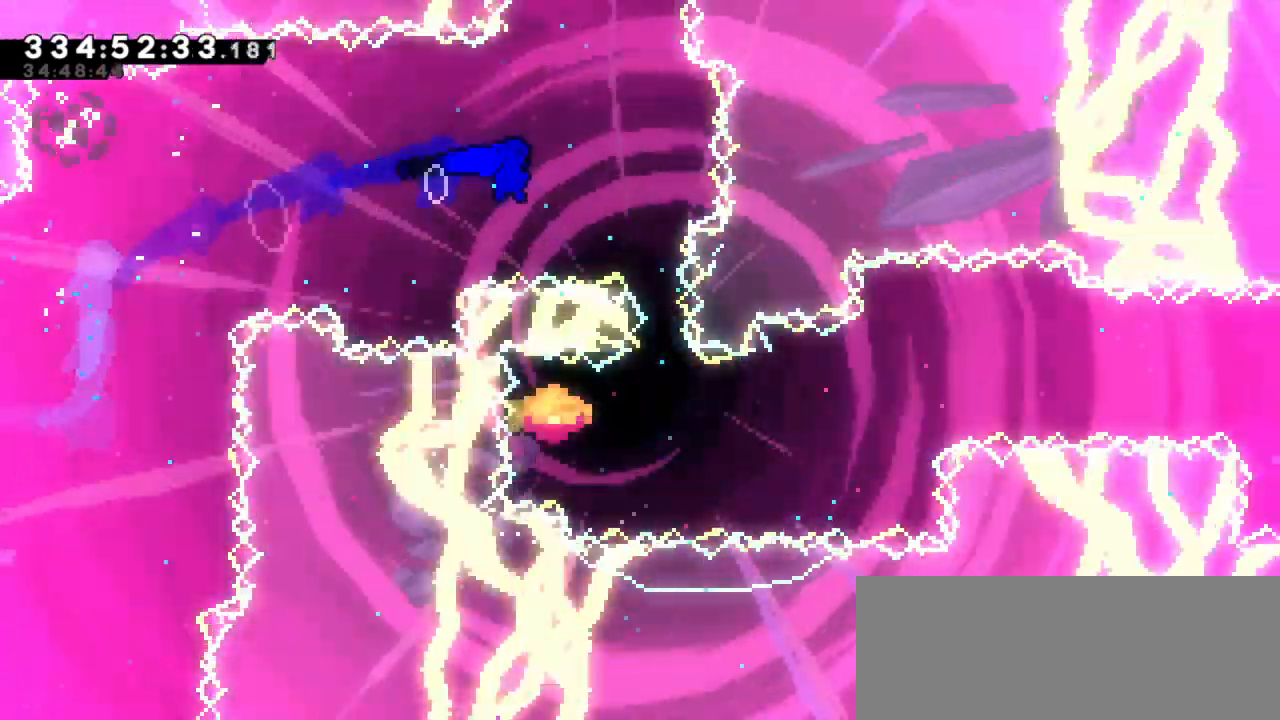
{"keys": ["right"], "events": [[167, "dash", "down"], [167, "down", "down"], [200, "right", "up"], [284, "right", "down"], [334, "down", "up"], [350, "dash", "up"]]}
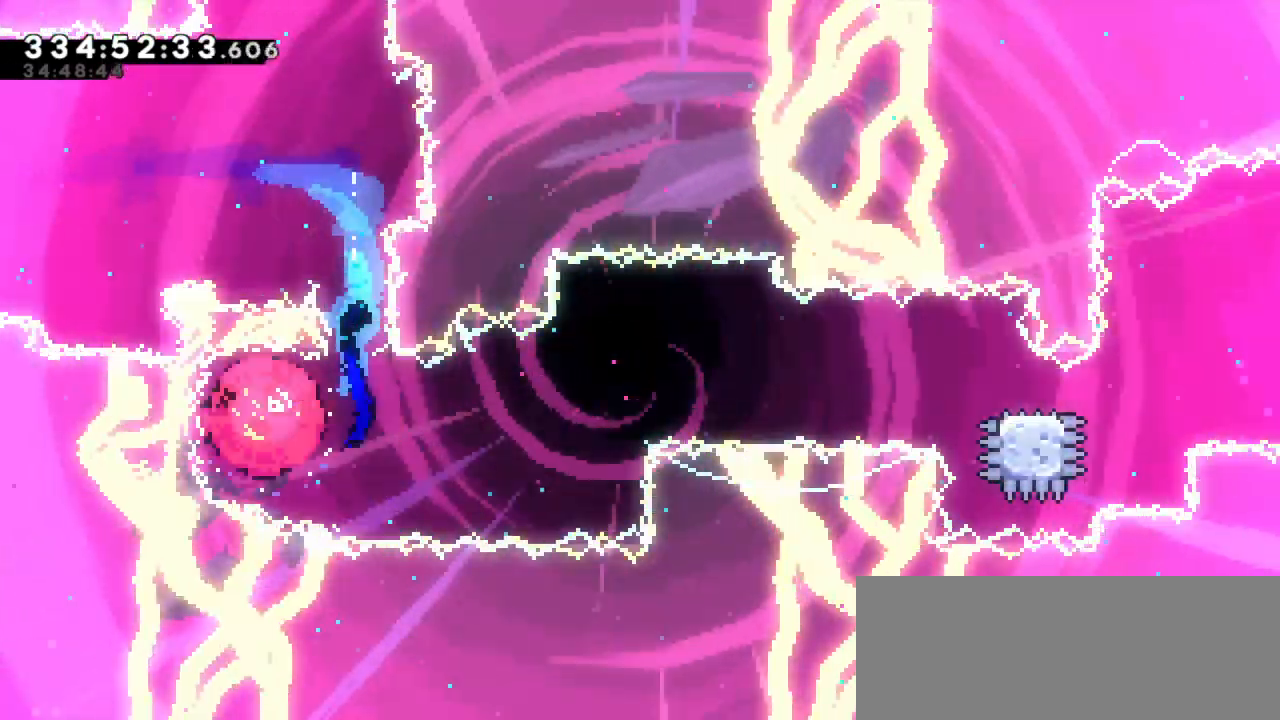
{"keys": ["right"], "events": []}
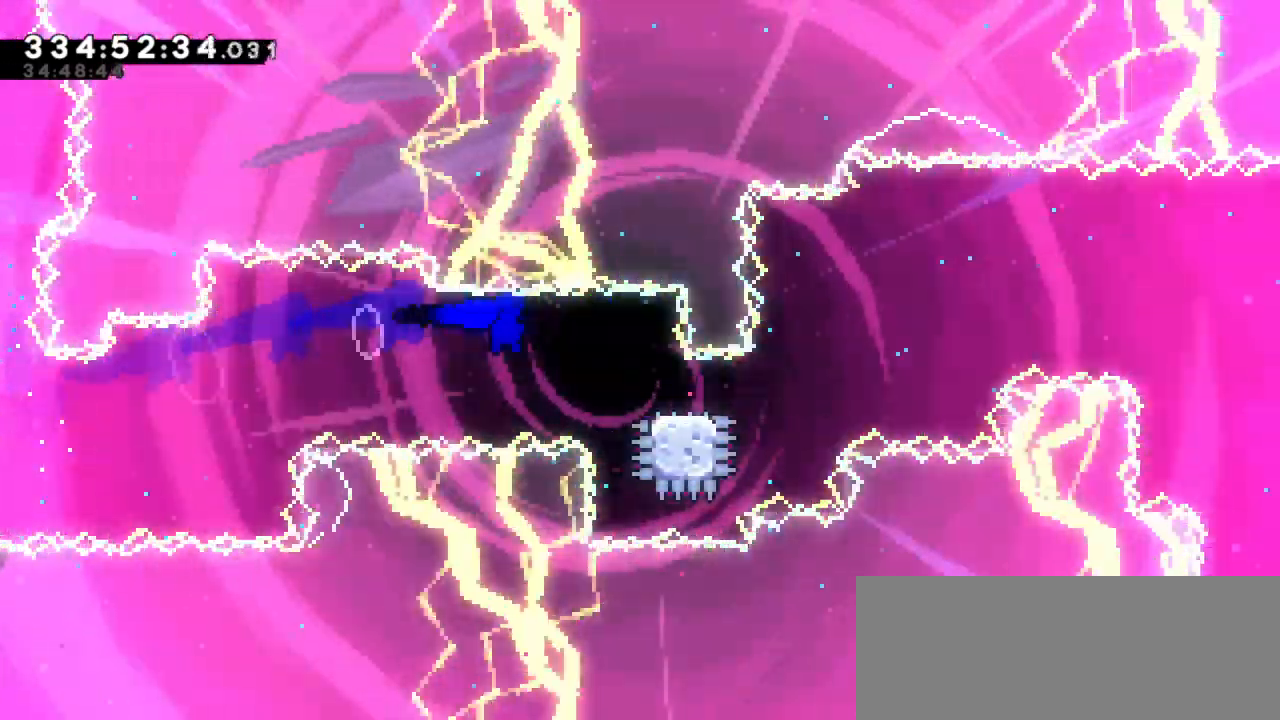
{"keys": ["jump2", "right"], "events": [[100, "down", "down"], [117, "dash", "down"], [267, "jump2", "down"], [300, "down", "up"], [434, "dash", "up"]]}